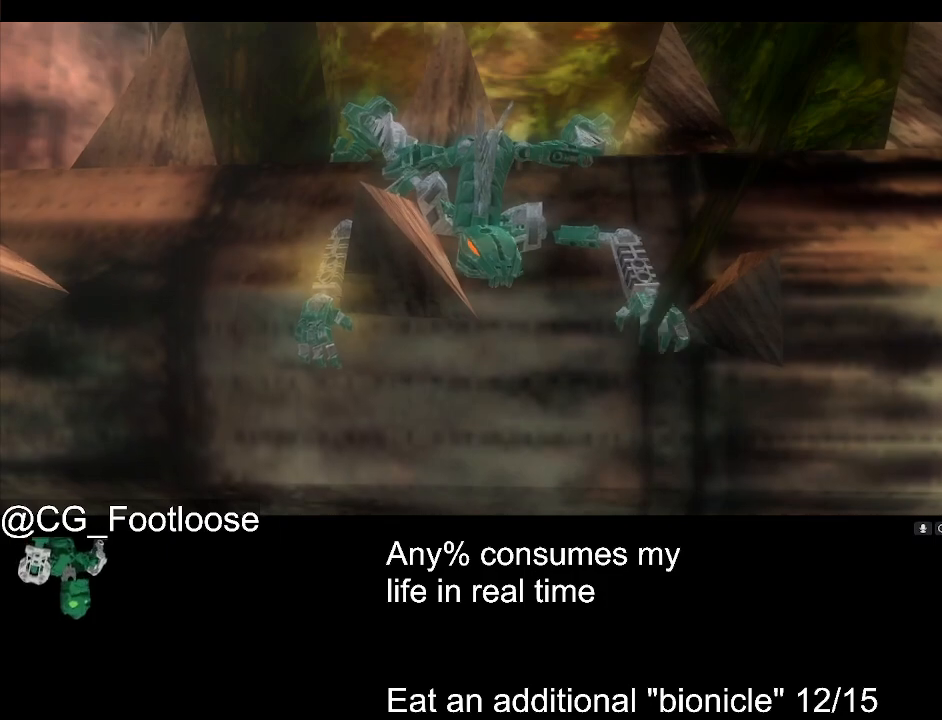
Gameplay with keyboard and mouse; each line is a JSON object with the keys and mouse buttons held at the frame after it. "events" lists presses ("down") and releases ("up") of "1", "a", "d", "down", "escape", "left", "q", "return", "right", "s", "space", "up", "w", "mouse_left", "mouse_wheel_up" and "mouse_wheel_down" between this image and that frame as [ms after this image, input, new state], when the widget could be followed in between. "mouse_left", "mouse_wheel_up", "mouse_wheel_down" = the "left", "wheel_up", "wheel_down" buttons of the "mouse" list. No other keys are recorded. Not read: mouse_move.
{"keys": [], "mouse": [], "events": [[350, "a", "up"], [350, "w", "up"]]}
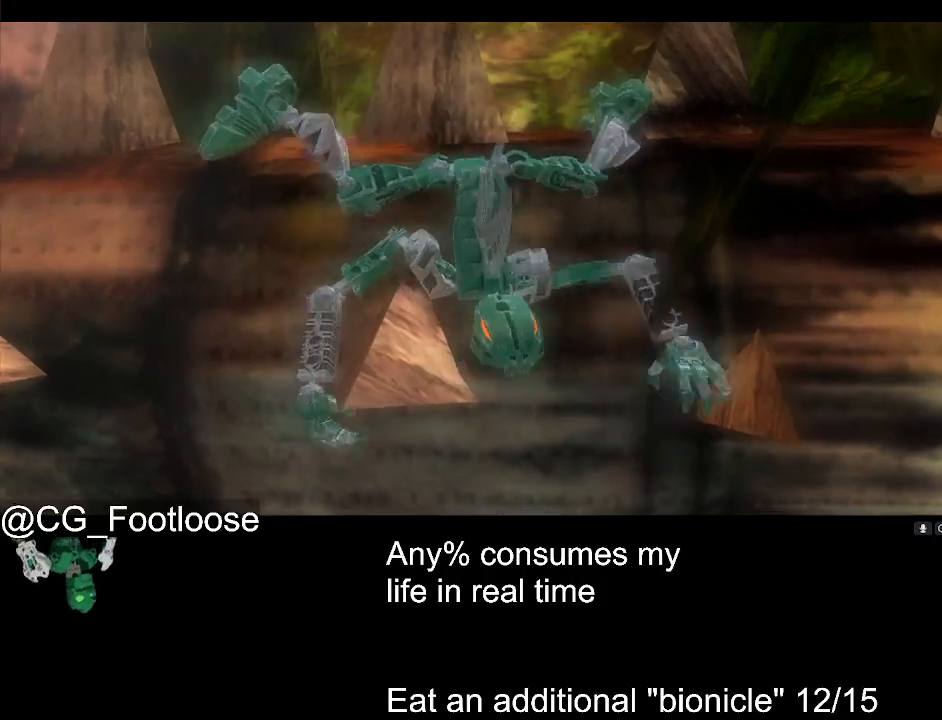
{"keys": [], "mouse": [], "events": []}
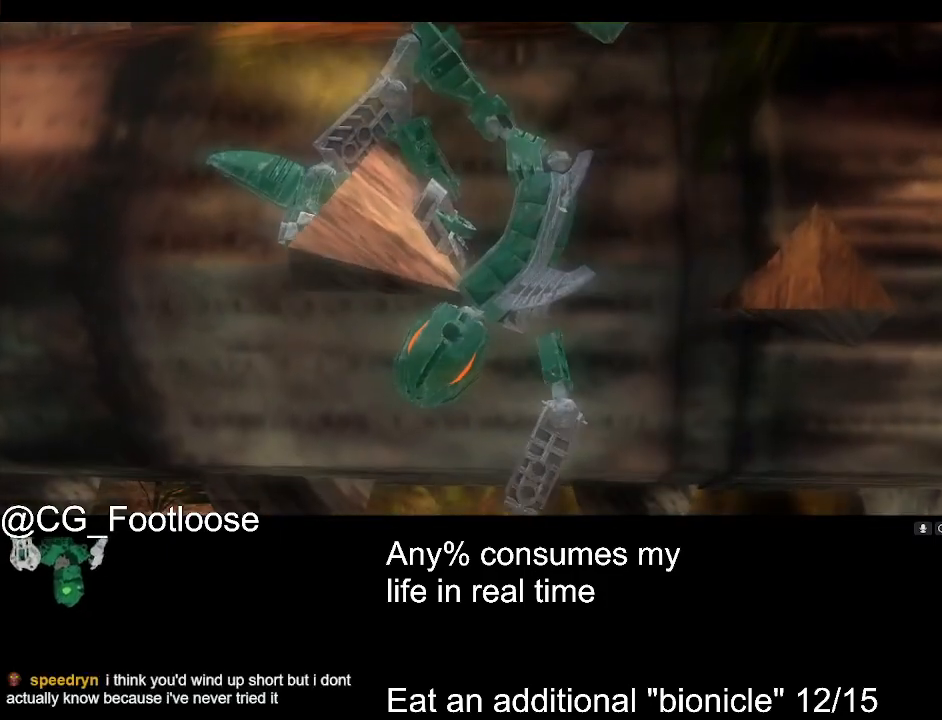
{"keys": [], "mouse": [], "events": []}
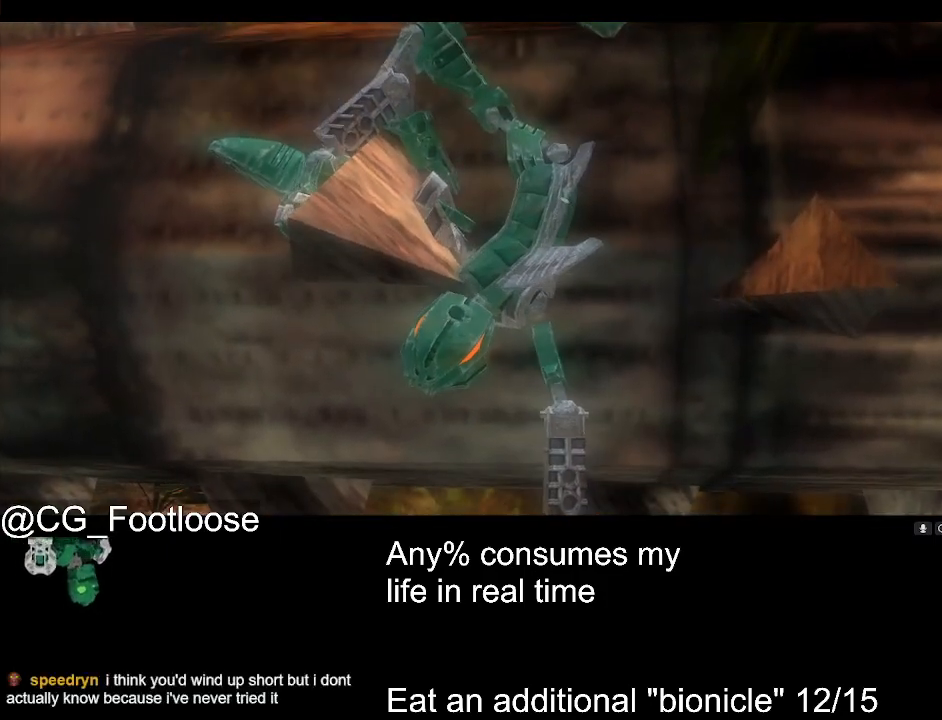
{"keys": [], "mouse": [], "events": []}
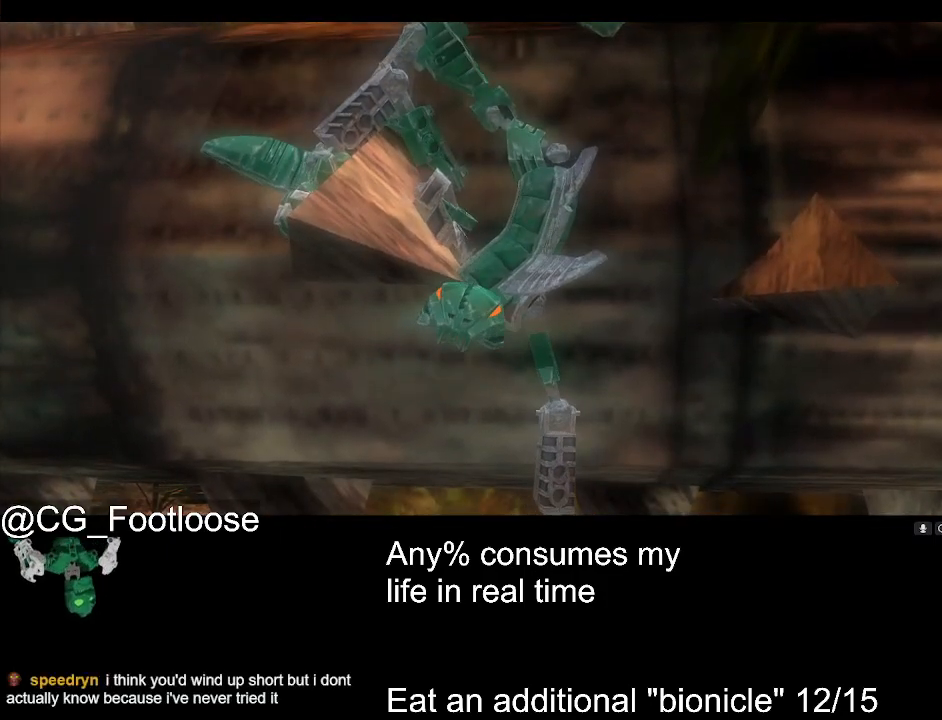
{"keys": [], "mouse": [], "events": []}
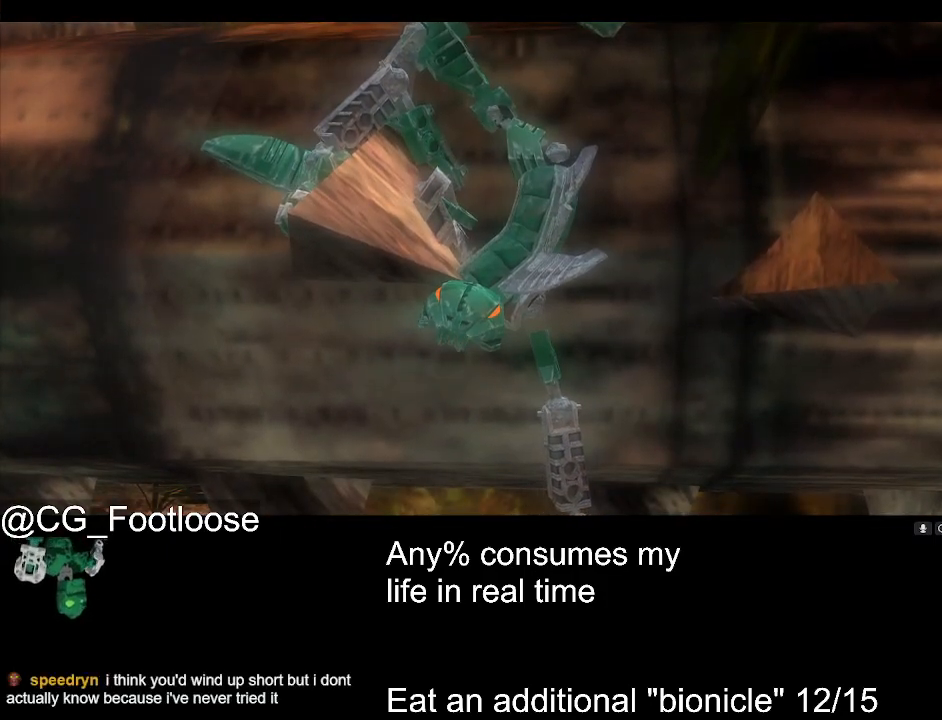
{"keys": [], "mouse": [], "events": []}
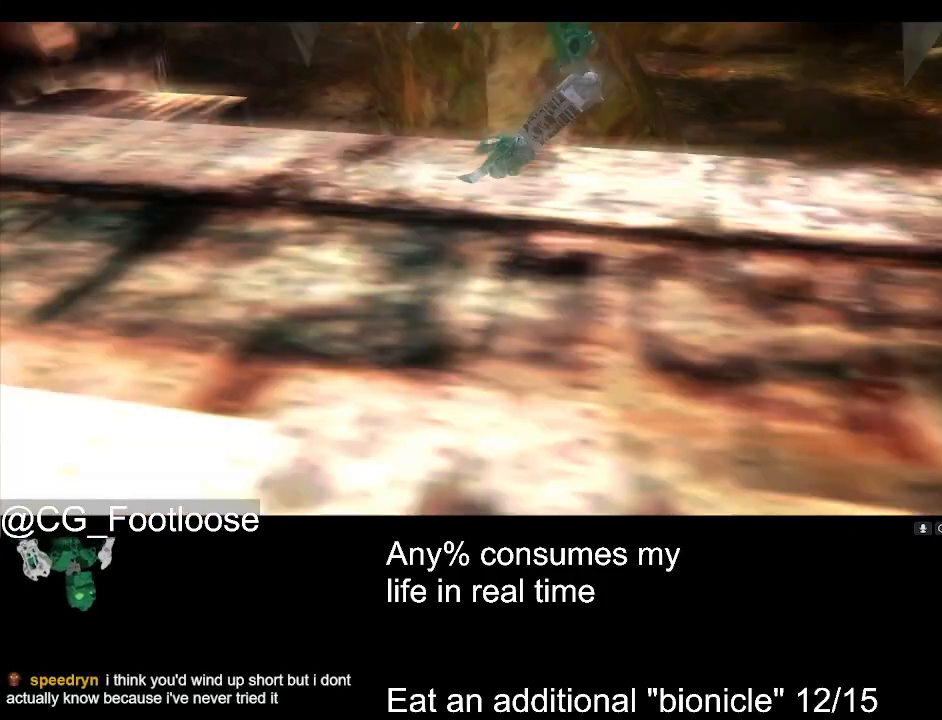
{"keys": [], "mouse": [], "events": []}
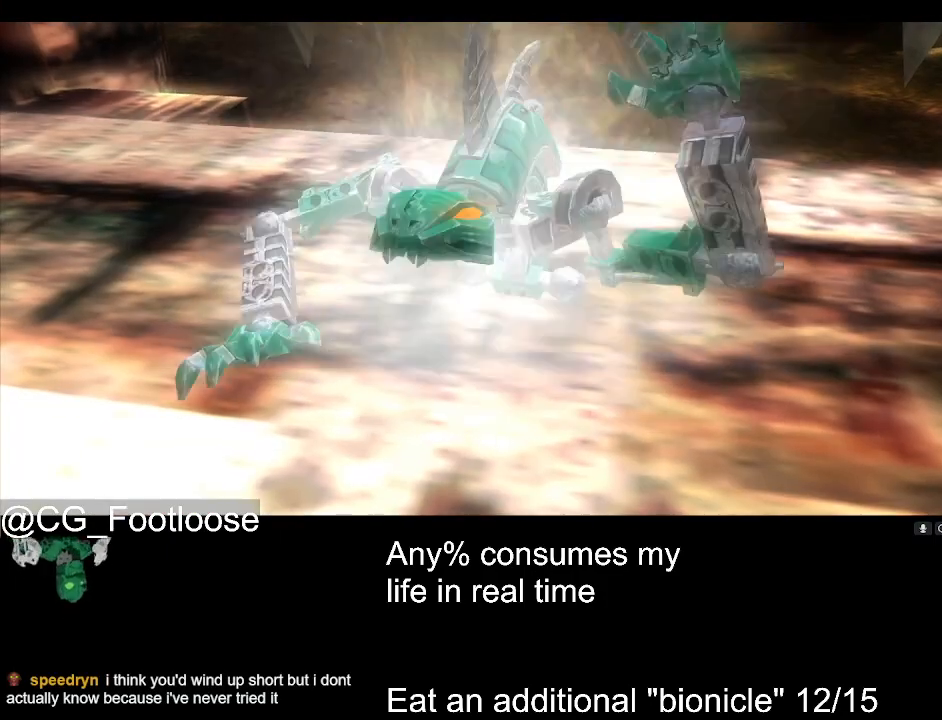
{"keys": [], "mouse": [], "events": []}
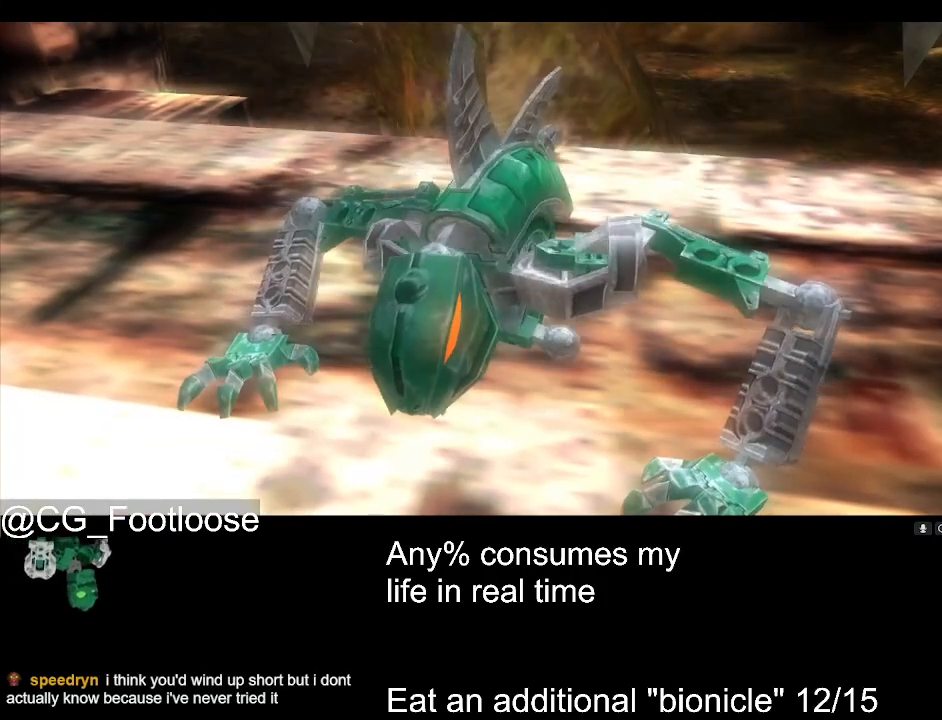
{"keys": [], "mouse": [], "events": []}
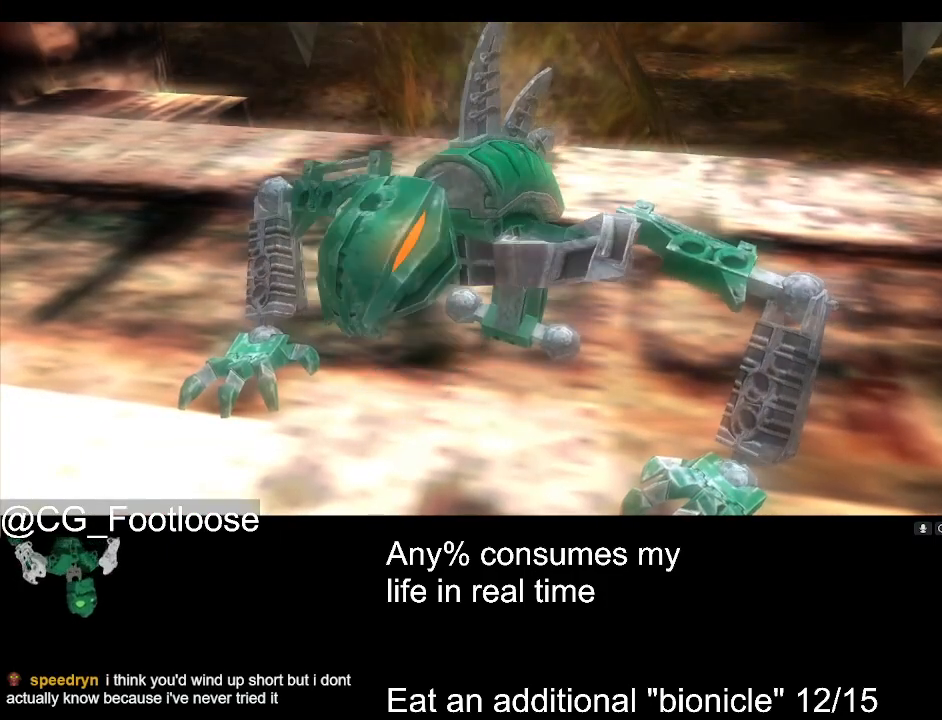
{"keys": [], "mouse": [], "events": []}
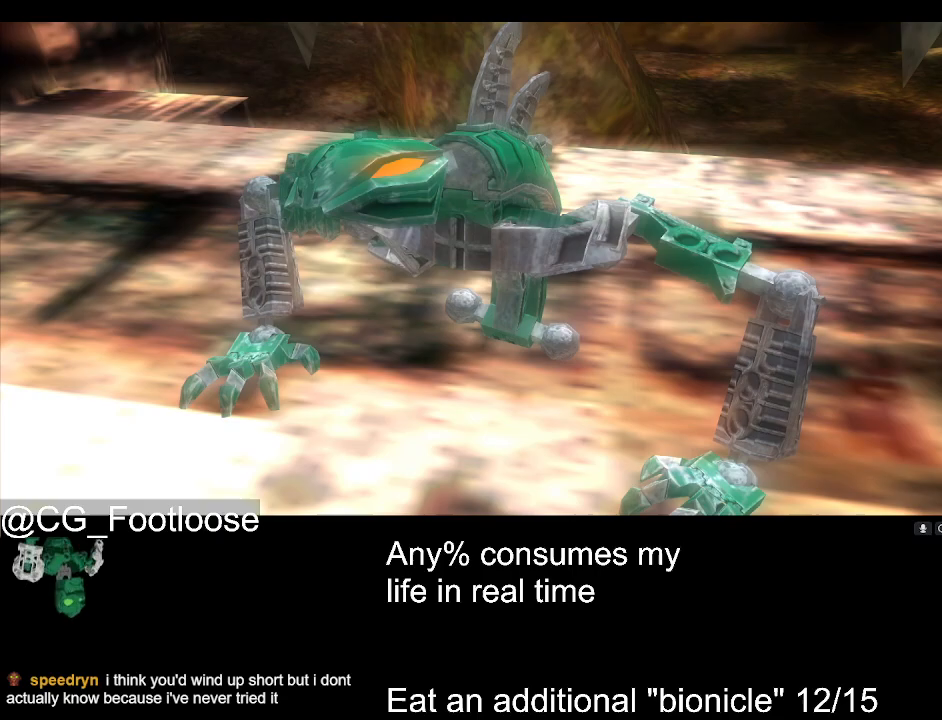
{"keys": ["a", "w"], "mouse": [], "events": [[316, "a", "down"], [316, "w", "down"]]}
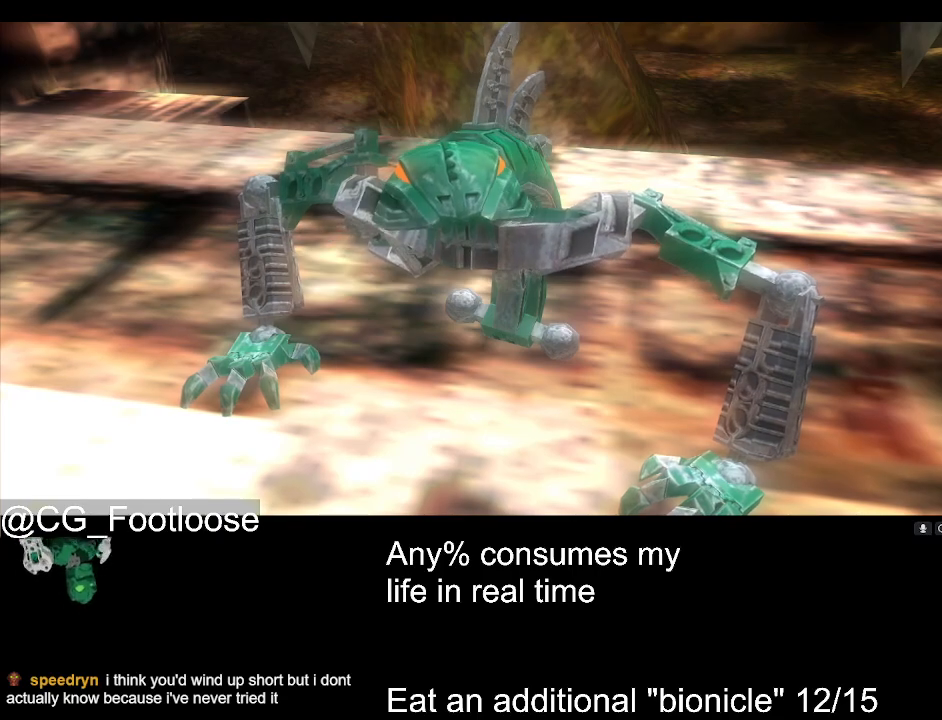
{"keys": ["a", "w"], "mouse": [], "events": []}
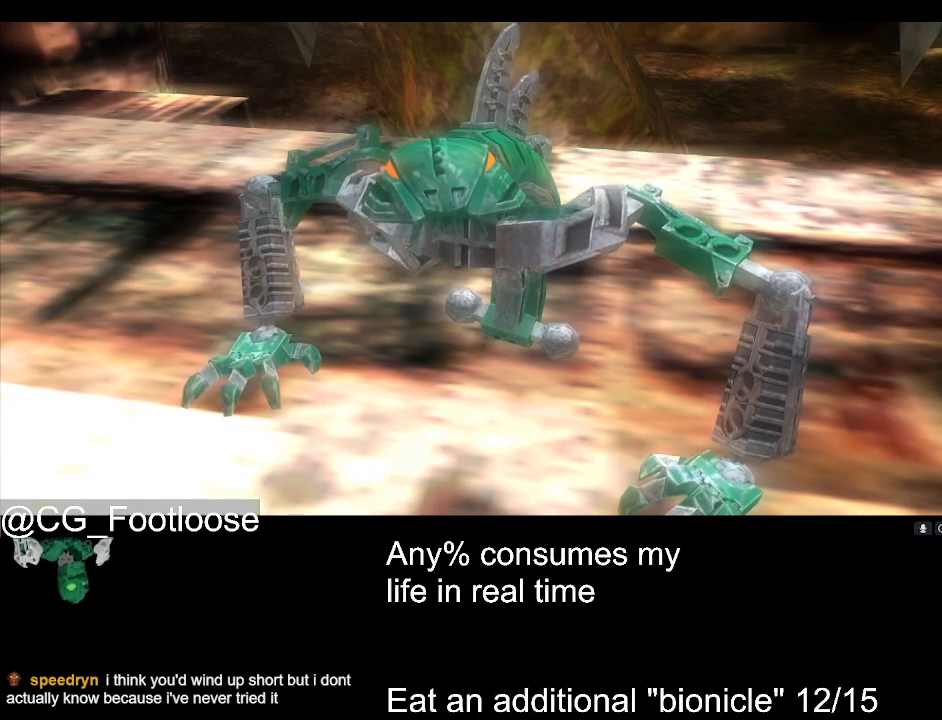
{"keys": ["a", "w"], "mouse": [], "events": []}
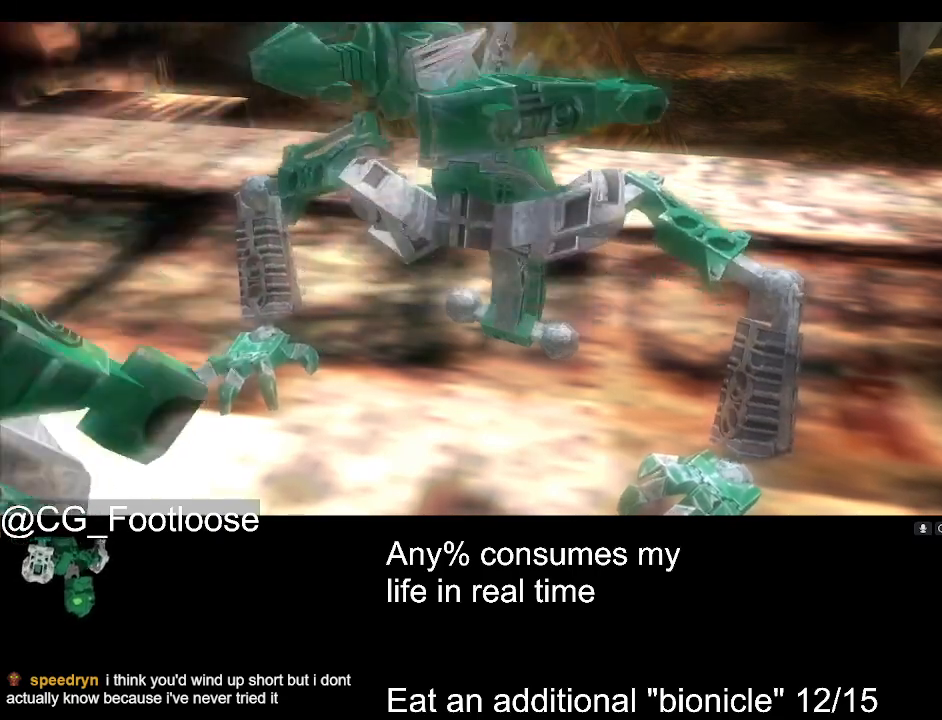
{"keys": ["a", "w"], "mouse": [], "events": []}
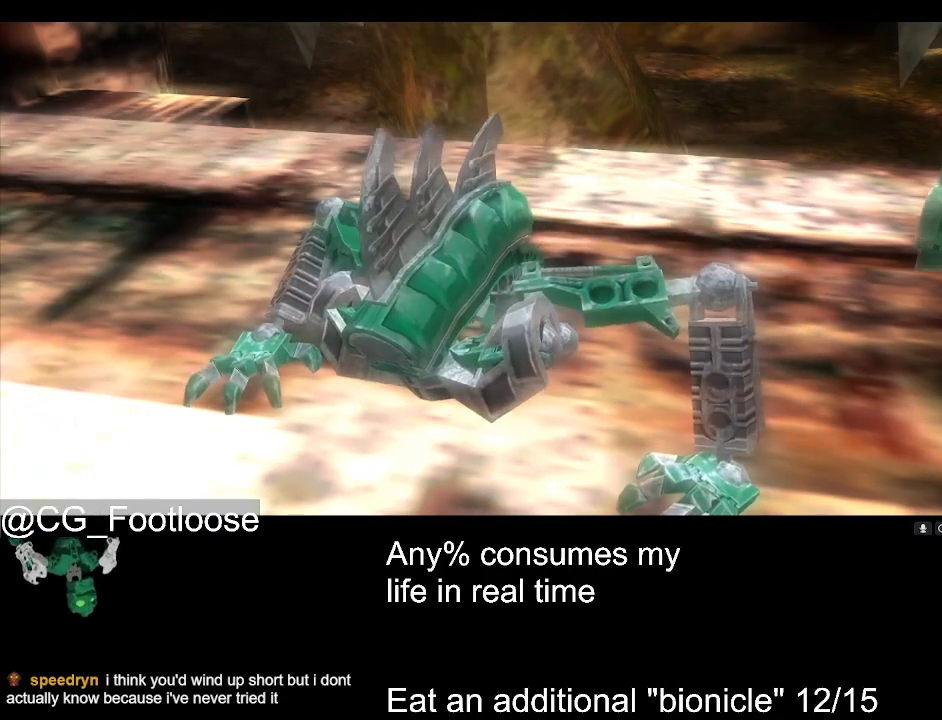
{"keys": ["a", "w"], "mouse": [], "events": []}
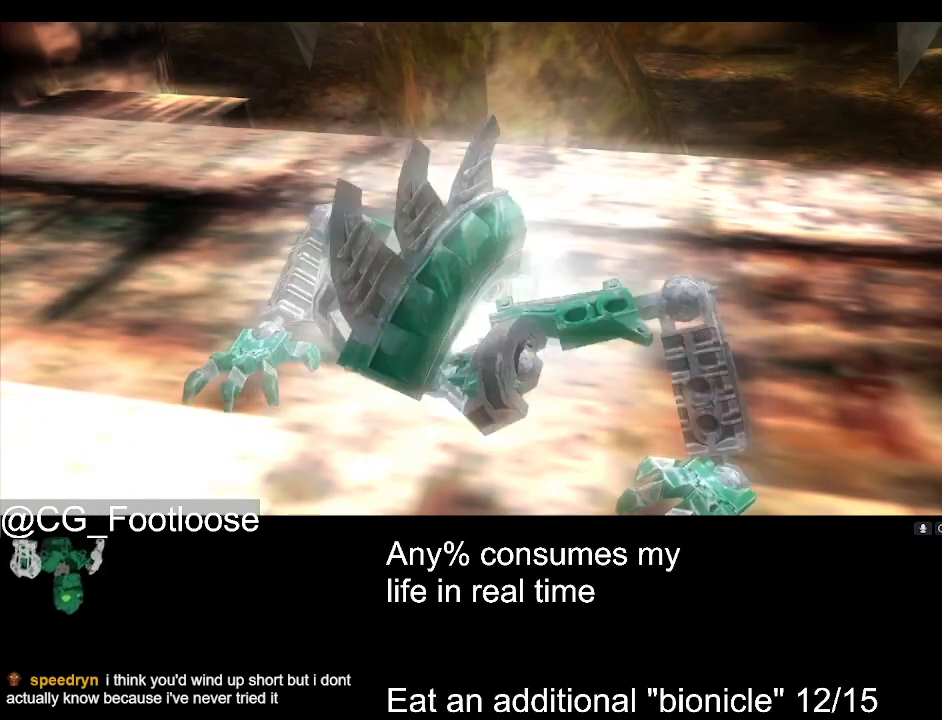
{"keys": ["a", "w"], "mouse": [], "events": []}
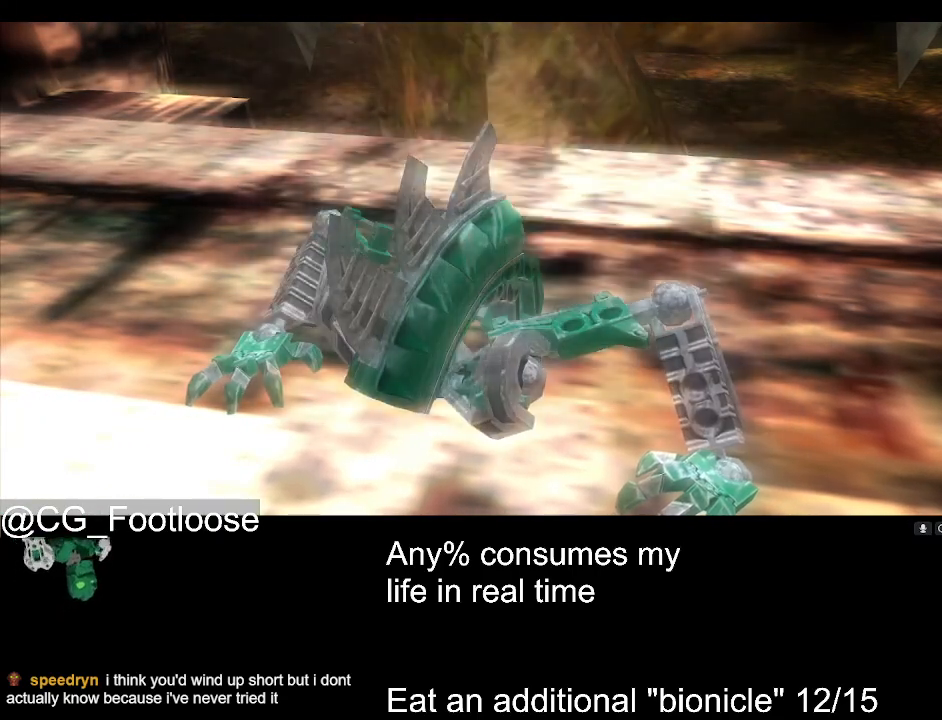
{"keys": ["a", "w"], "mouse": [], "events": []}
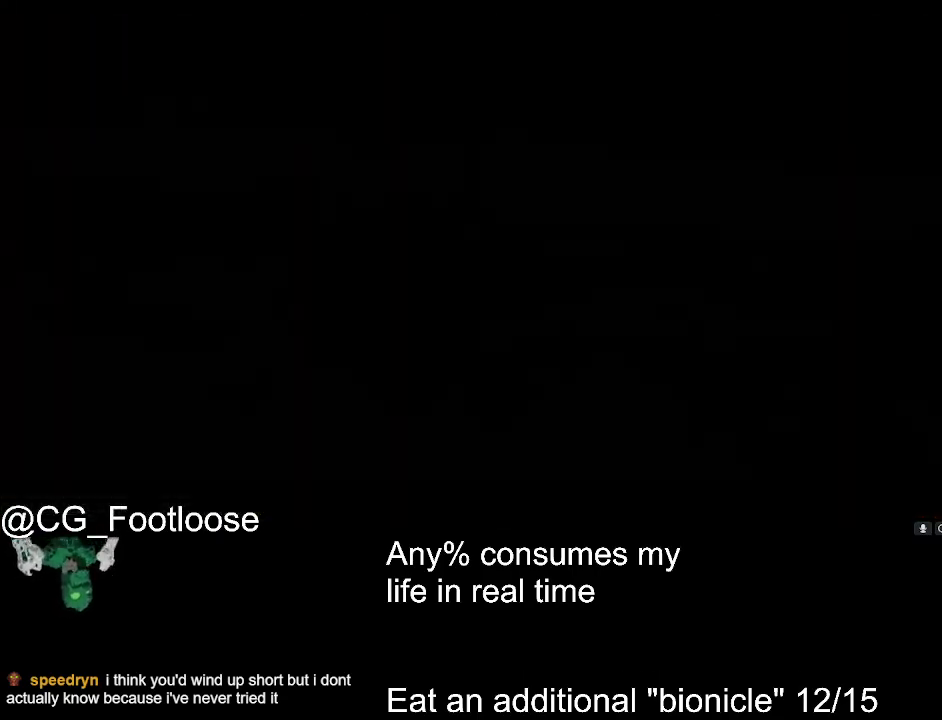
{"keys": ["a", "w"], "mouse": [], "events": []}
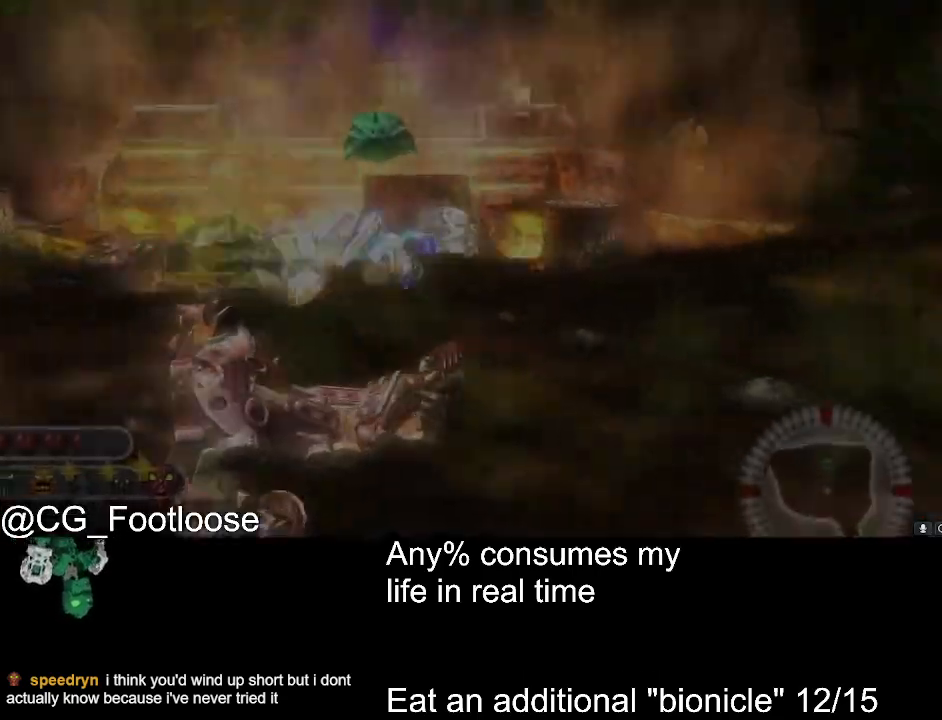
{"keys": ["a", "w"], "mouse": [], "events": []}
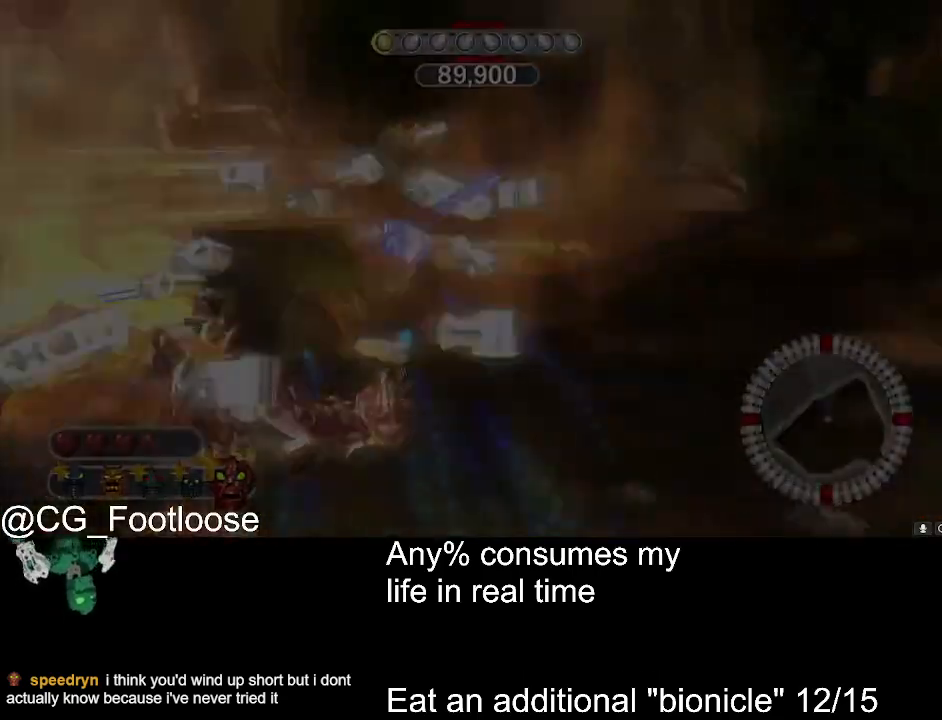
{"keys": [], "mouse": [], "events": [[33, "a", "up"], [33, "d", "down"], [133, "w", "up"], [166, "d", "up"]]}
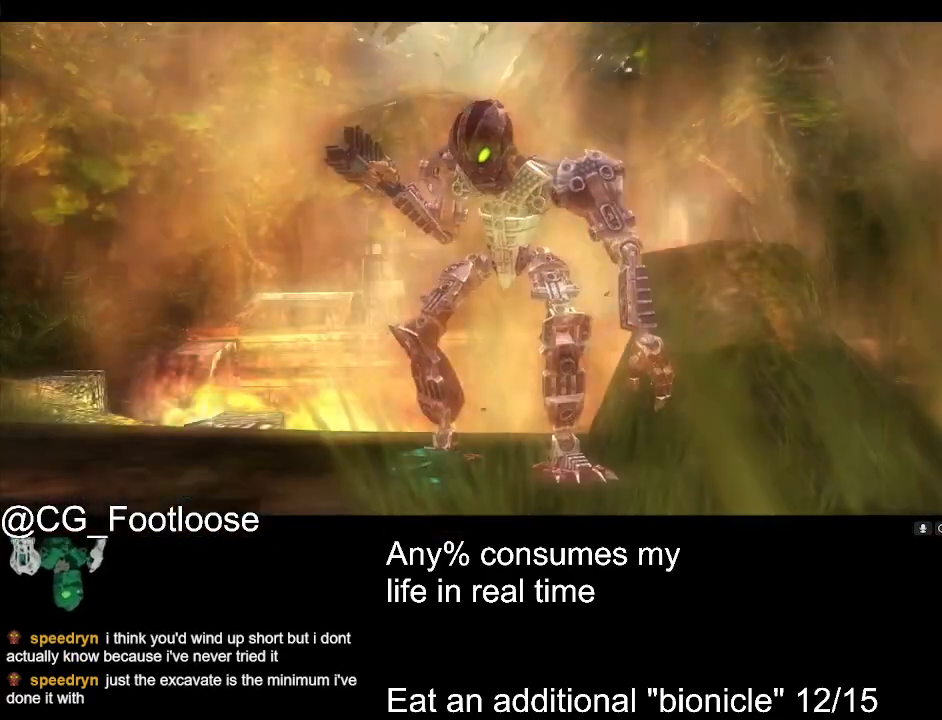
{"keys": [], "mouse": ["left"], "events": [[150, "mouse_left", "down"]]}
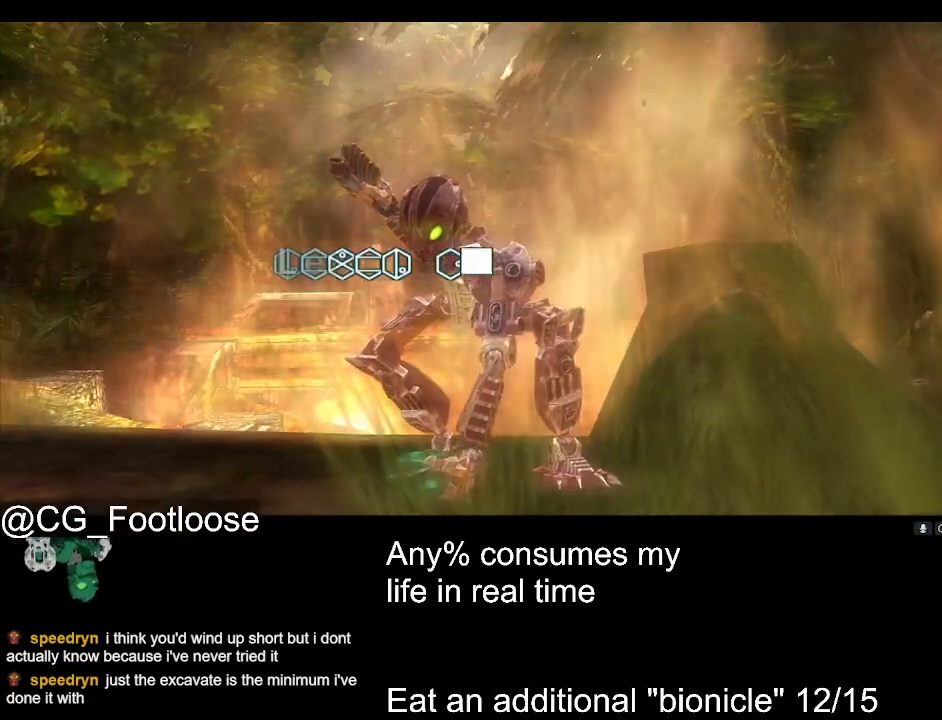
{"keys": [], "mouse": [], "events": [[300, "mouse_left", "up"]]}
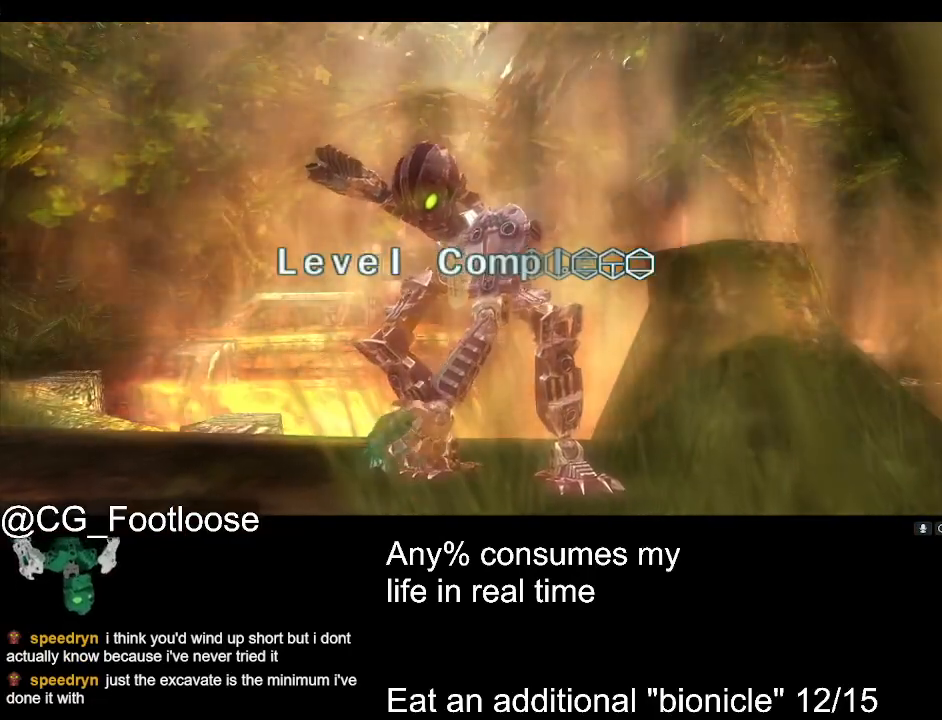
{"keys": [], "mouse": [], "events": []}
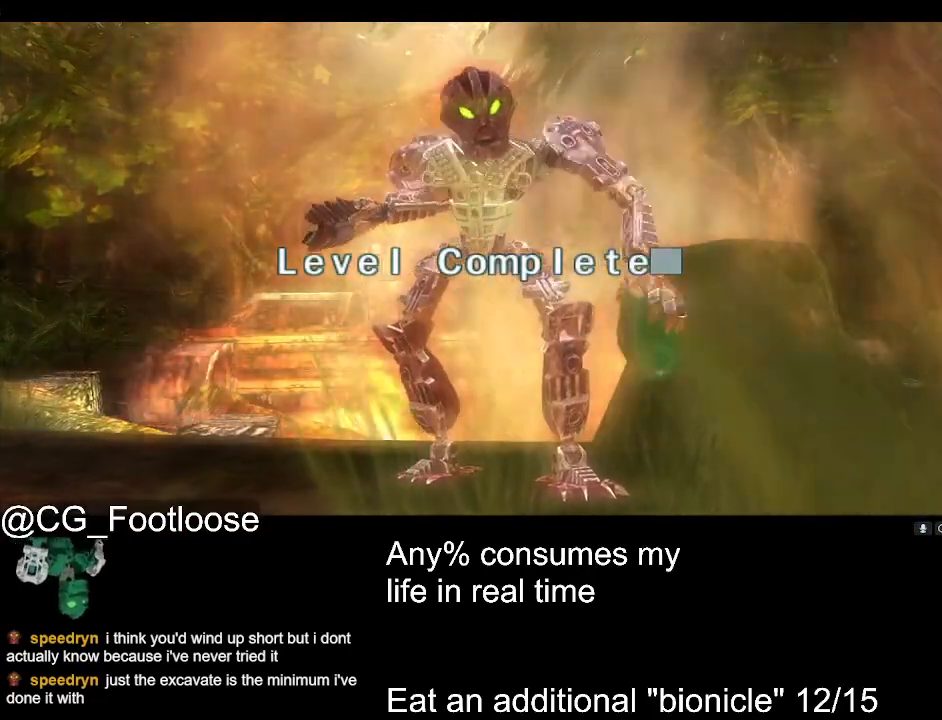
{"keys": [], "mouse": [], "events": []}
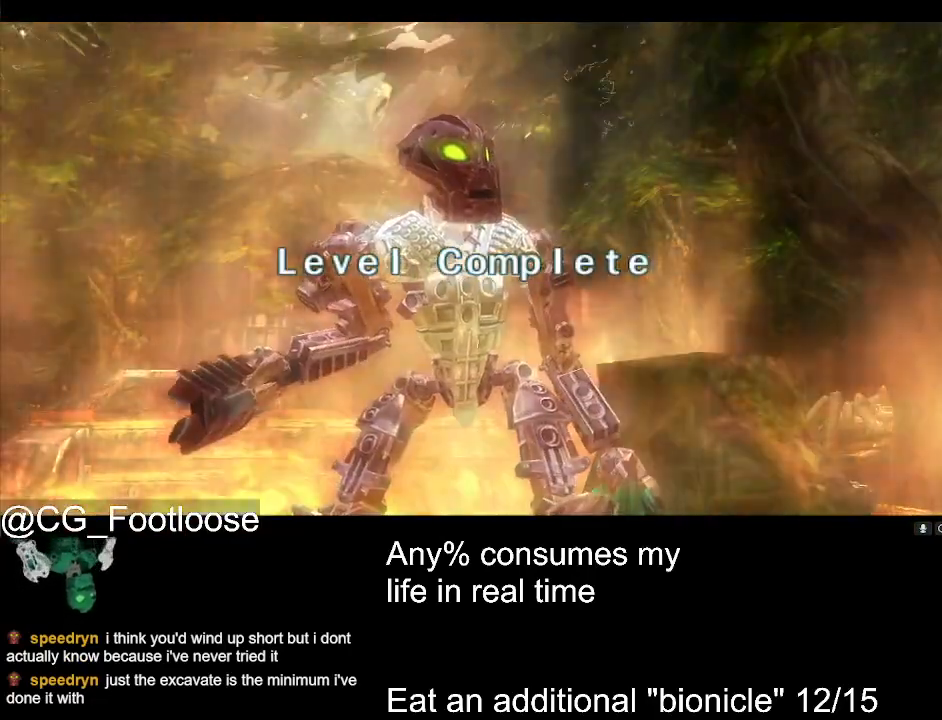
{"keys": [], "mouse": [], "events": []}
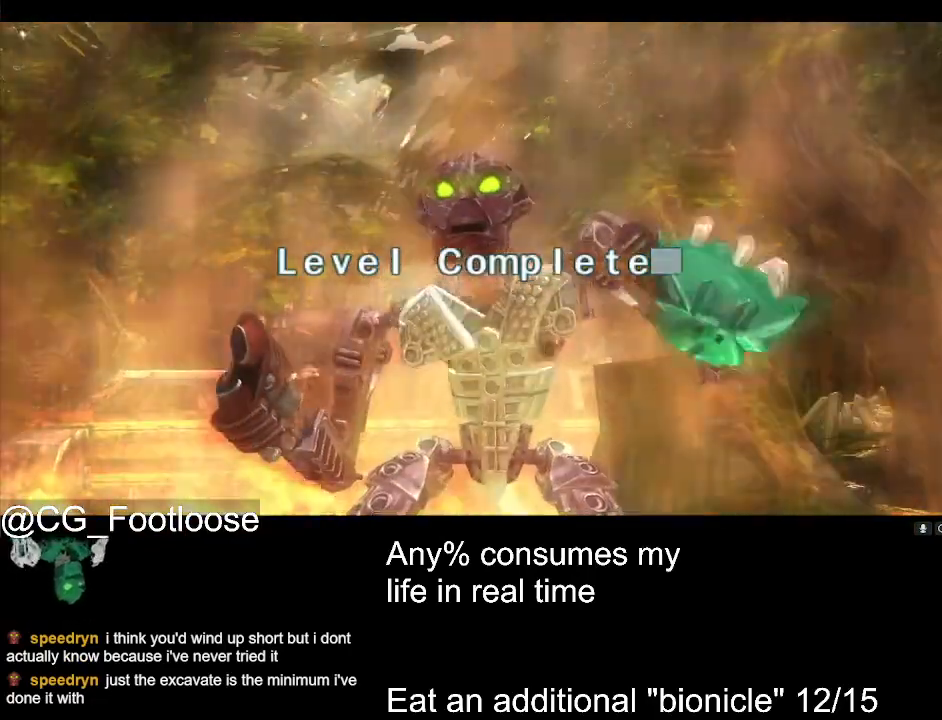
{"keys": [], "mouse": [], "events": []}
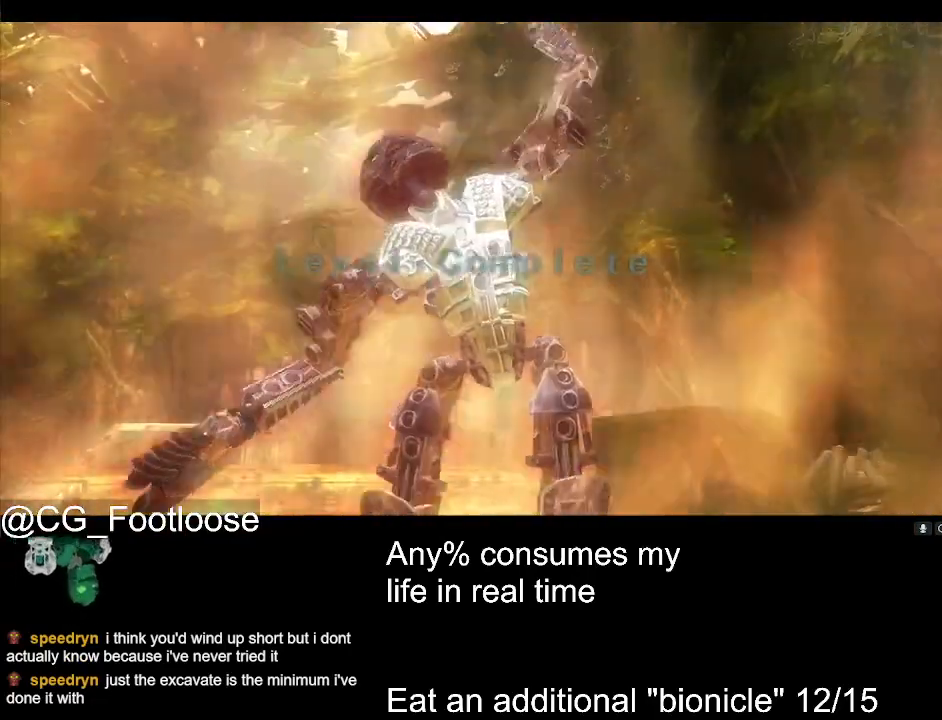
{"keys": [], "mouse": ["left"], "events": [[183, "mouse_left", "down"], [233, "mouse_left", "up"], [333, "mouse_left", "down"], [416, "mouse_left", "up"], [466, "mouse_left", "down"]]}
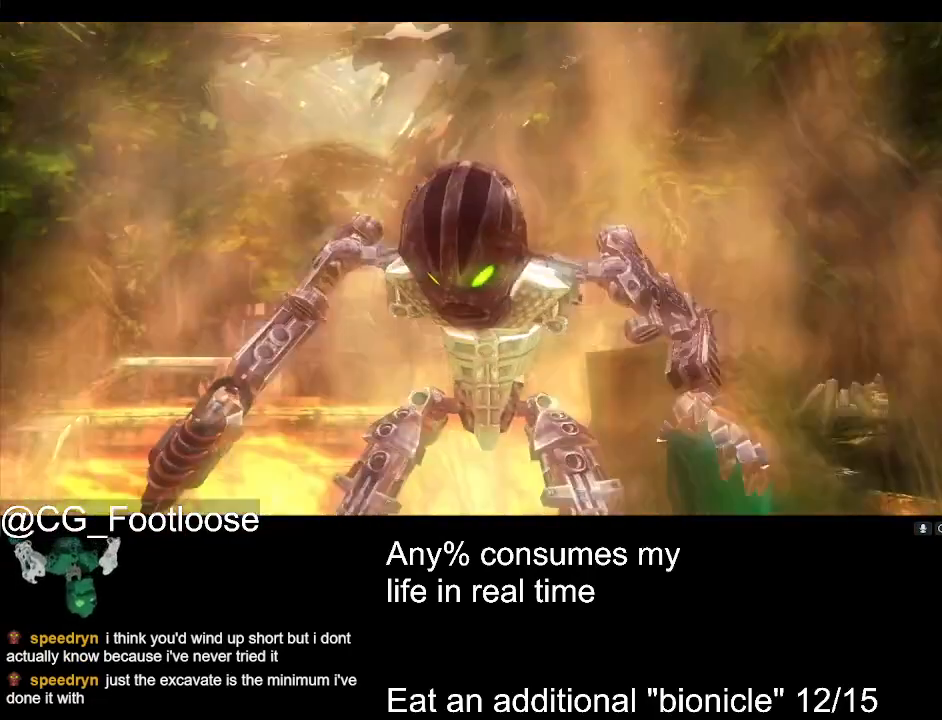
{"keys": [], "mouse": ["left"], "events": [[66, "mouse_left", "up"], [116, "mouse_left", "down"], [200, "mouse_left", "up"], [300, "mouse_left", "down"], [400, "mouse_left", "up"], [433, "mouse_left", "down"]]}
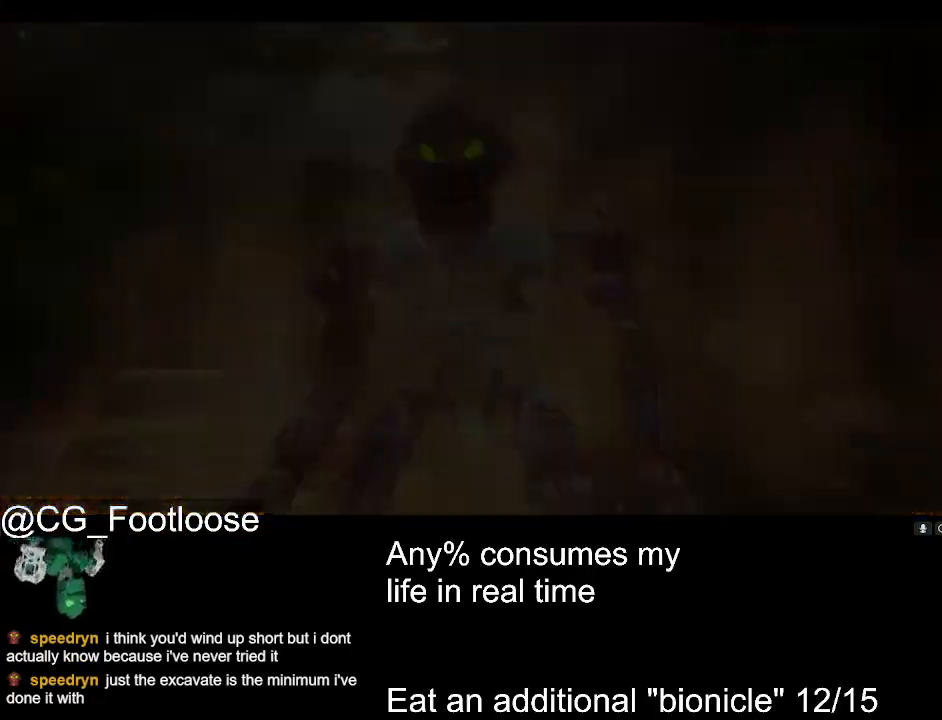
{"keys": [], "mouse": ["left"], "events": [[33, "mouse_left", "up"], [83, "mouse_left", "down"], [166, "mouse_left", "up"], [266, "mouse_left", "down"], [316, "mouse_left", "up"], [366, "mouse_left", "down"]]}
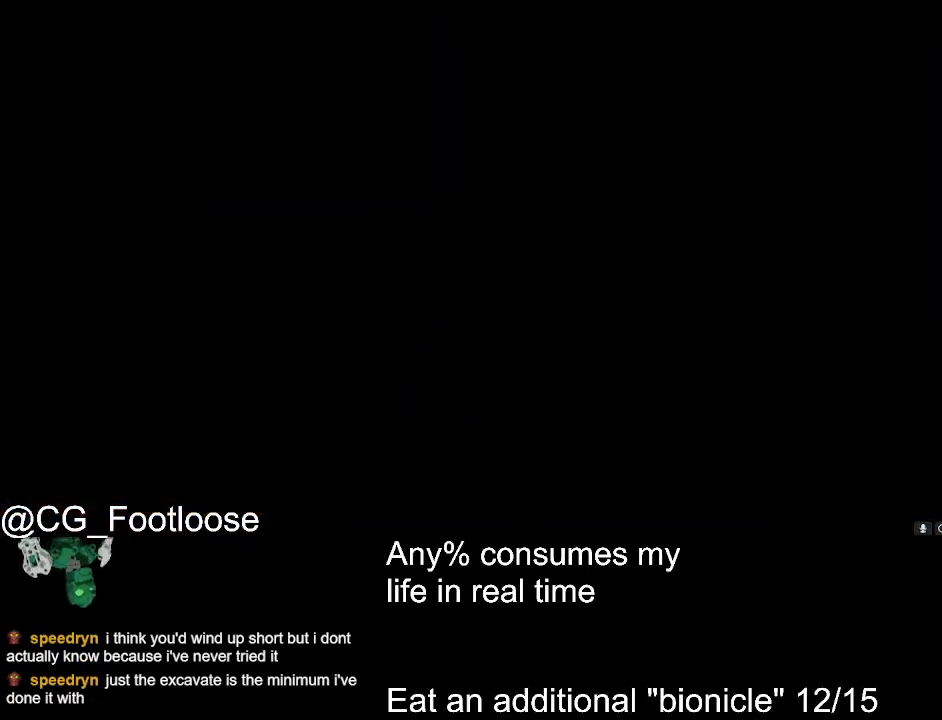
{"keys": [], "mouse": ["left"], "events": [[100, "mouse_left", "up"], [150, "mouse_left", "down"], [233, "mouse_left", "up"], [283, "mouse_left", "down"]]}
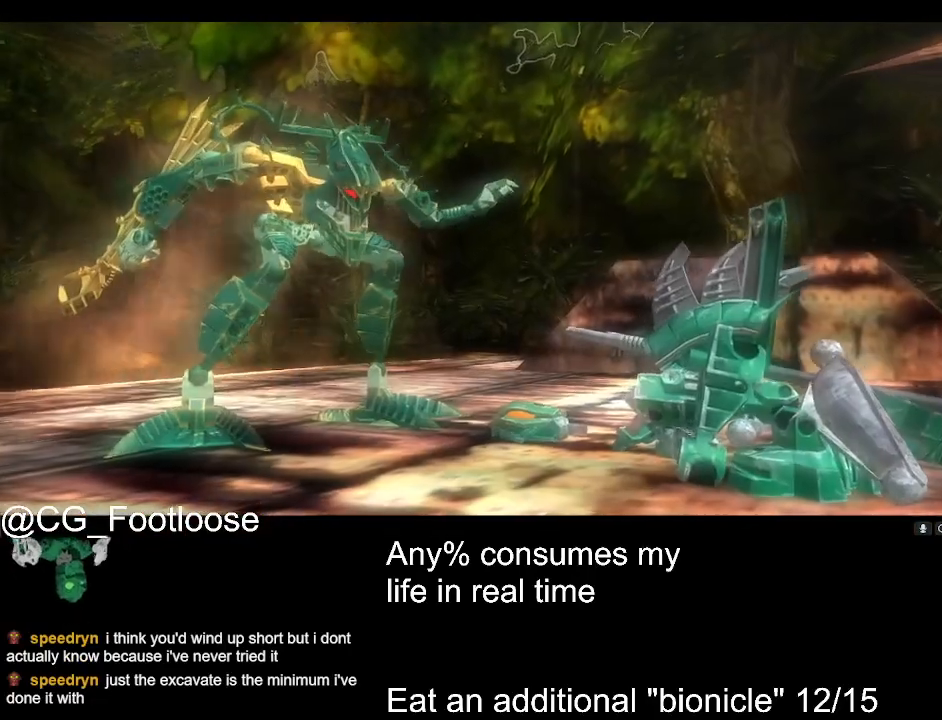
{"keys": [], "mouse": [], "events": [[16, "mouse_left", "up"], [66, "mouse_left", "down"], [200, "mouse_left", "up"], [250, "mouse_left", "down"], [350, "mouse_left", "up"], [383, "mouse_left", "down"], [483, "mouse_left", "up"]]}